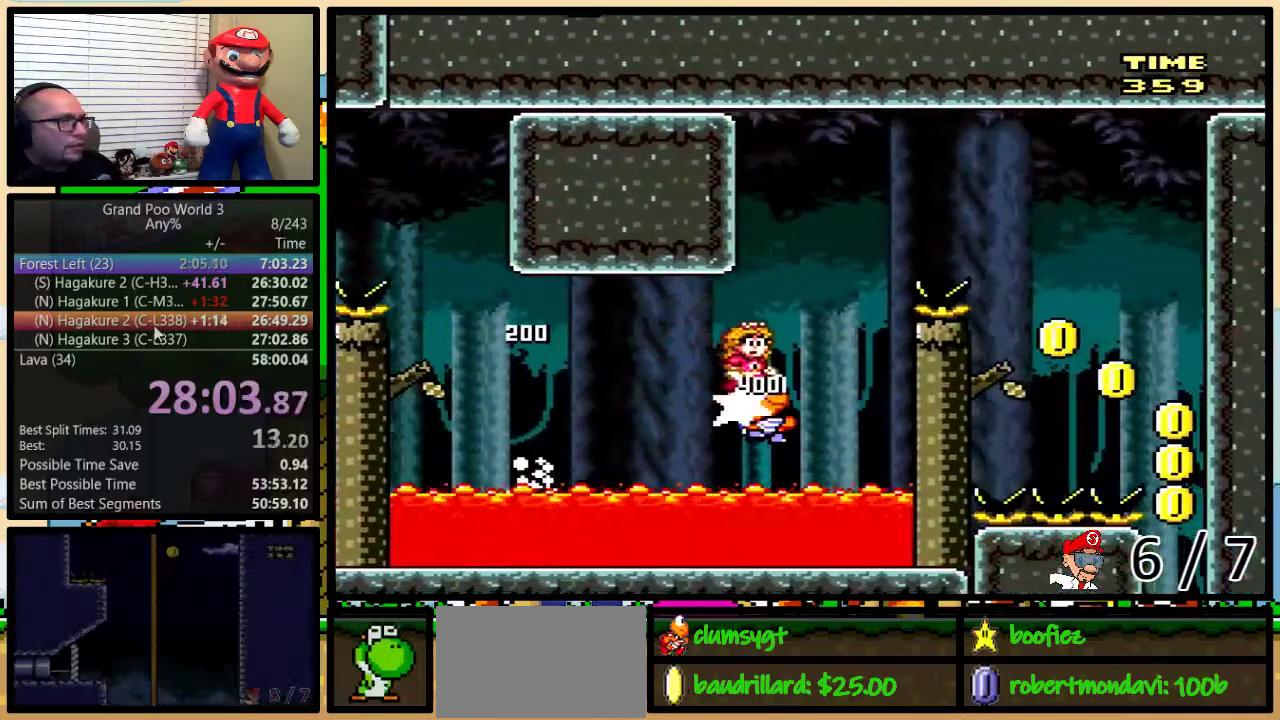
Gameplay with a controller (Nintendo layout); each line is a JSON object with the inputs held at the frame after it. "events" lists button and stick changes between this image and that frame as [ms after this image, input, new state], when the widget could be followed in between. Not read: L1 L3 R1 R3.
{"buttons": ["Y", "DPAD_RIGHT"], "events": [[300, "B", "up"]]}
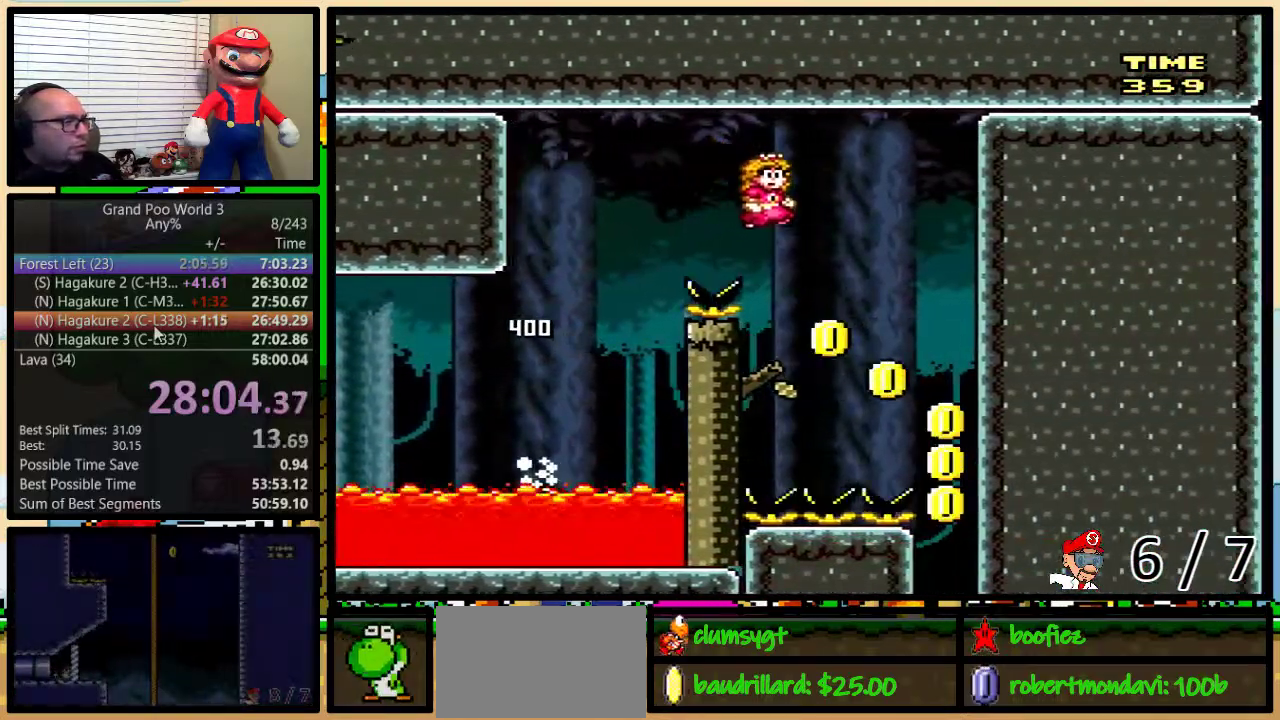
{"buttons": ["Y"], "events": [[351, "DPAD_RIGHT", "up"]]}
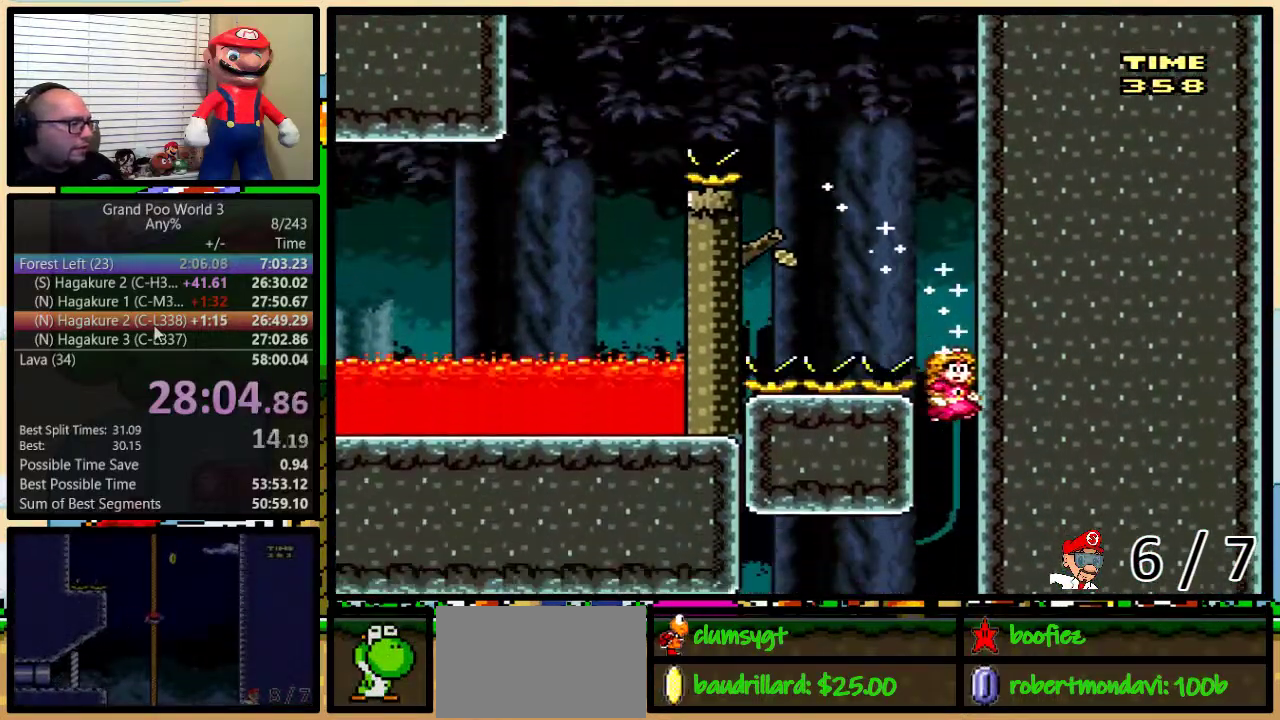
{"buttons": ["Y", "DPAD_LEFT"], "events": [[133, "DPAD_LEFT", "down"]]}
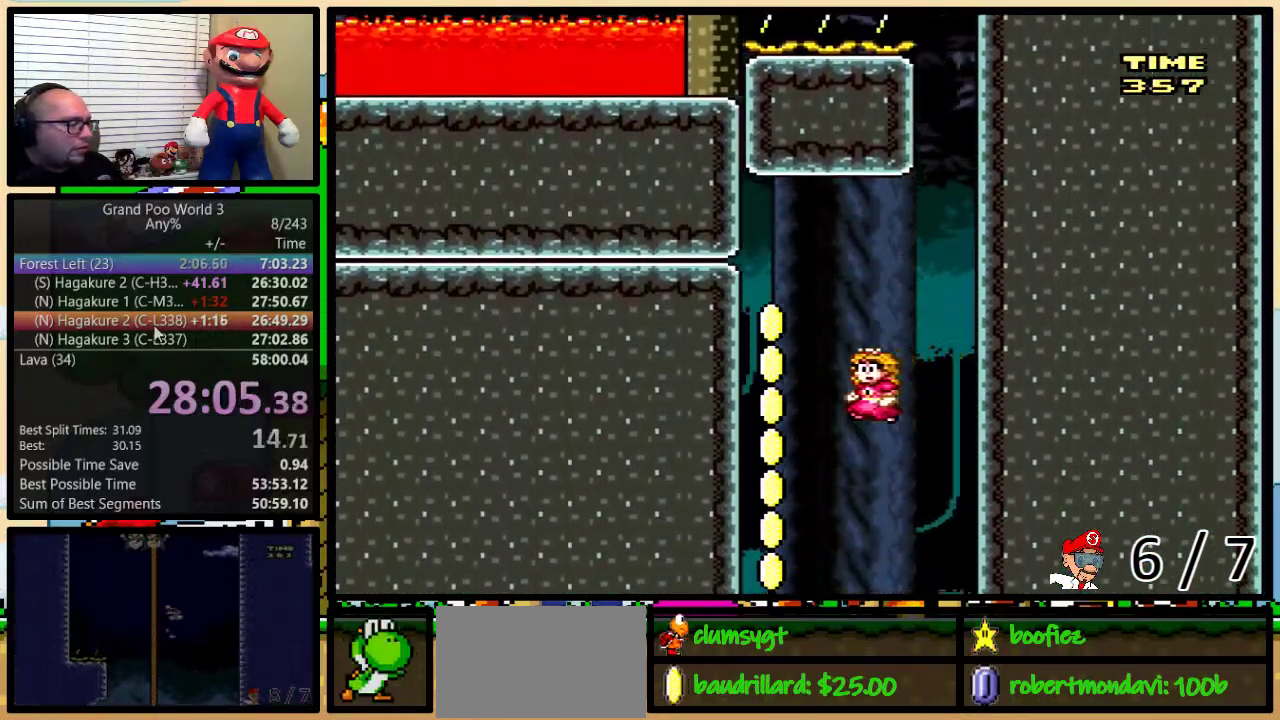
{"buttons": ["Y"], "events": [[251, "DPAD_LEFT", "up"]]}
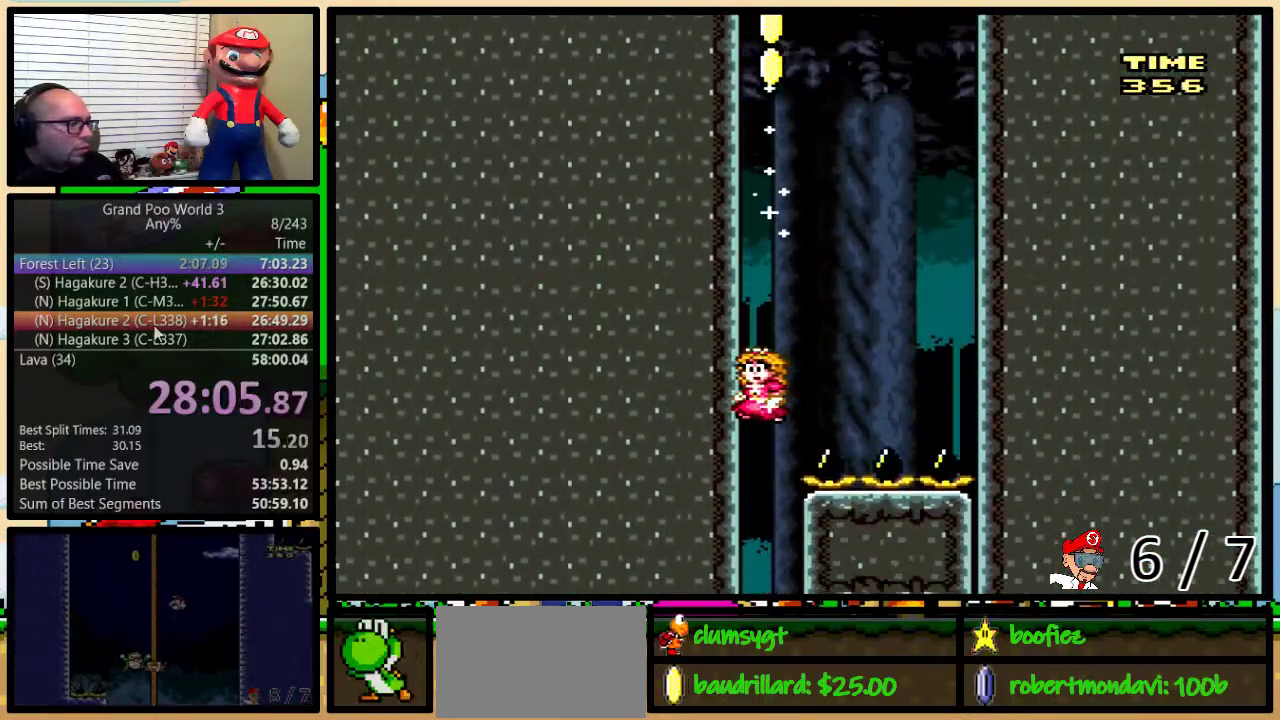
{"buttons": ["Y", "DPAD_RIGHT"], "events": [[200, "DPAD_RIGHT", "down"]]}
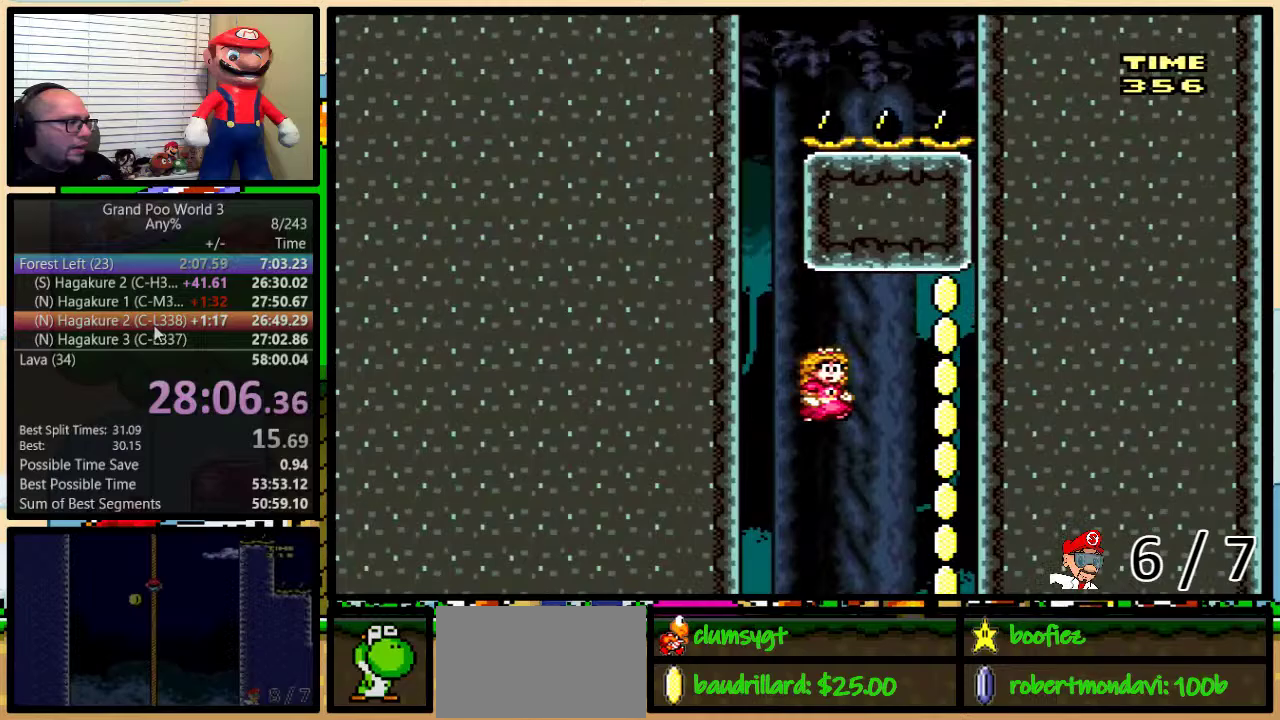
{"buttons": ["Y"], "events": [[284, "DPAD_RIGHT", "up"]]}
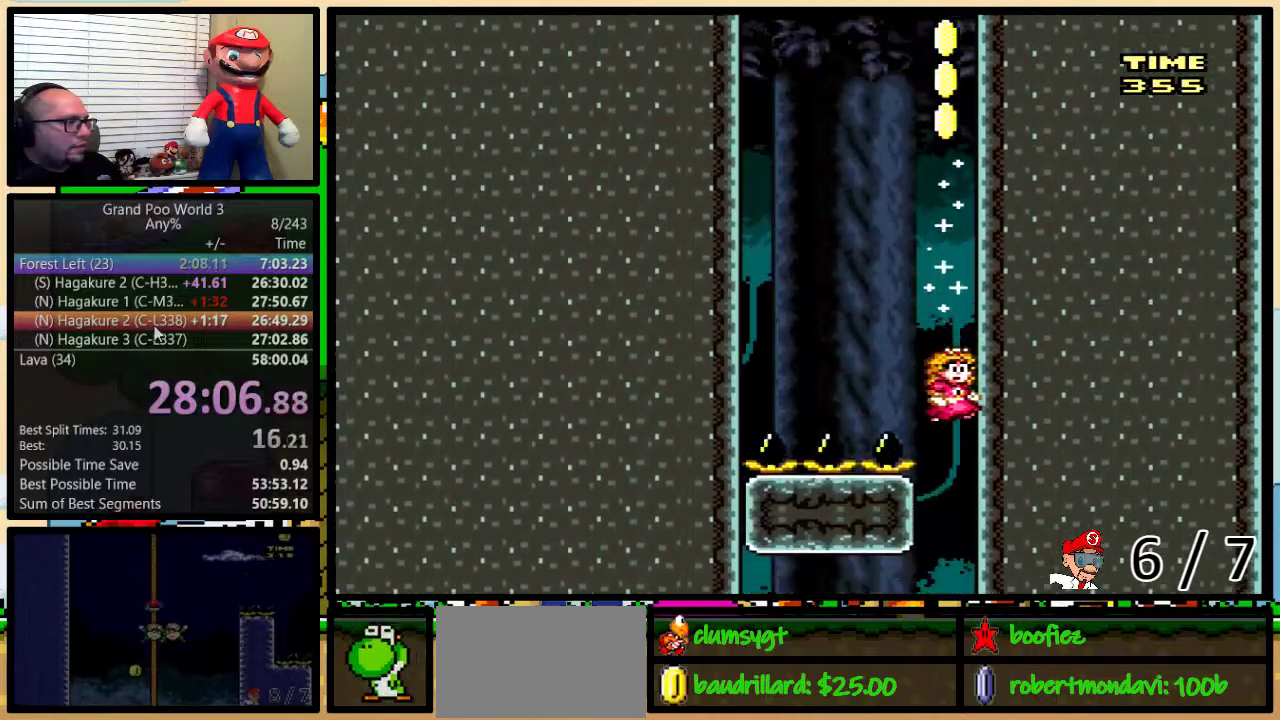
{"buttons": ["Y", "DPAD_LEFT"], "events": [[183, "DPAD_LEFT", "down"]]}
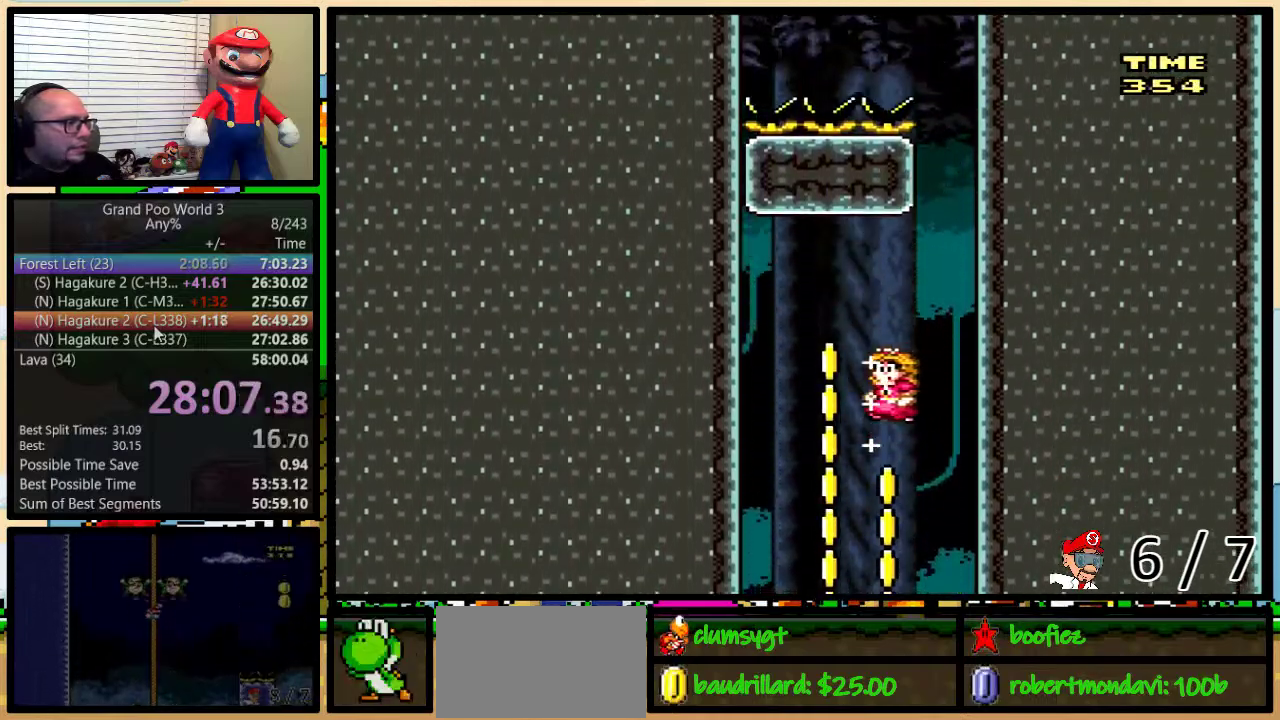
{"buttons": ["Y"], "events": [[50, "DPAD_LEFT", "up"], [50, "DPAD_RIGHT", "down"], [117, "DPAD_RIGHT", "up"]]}
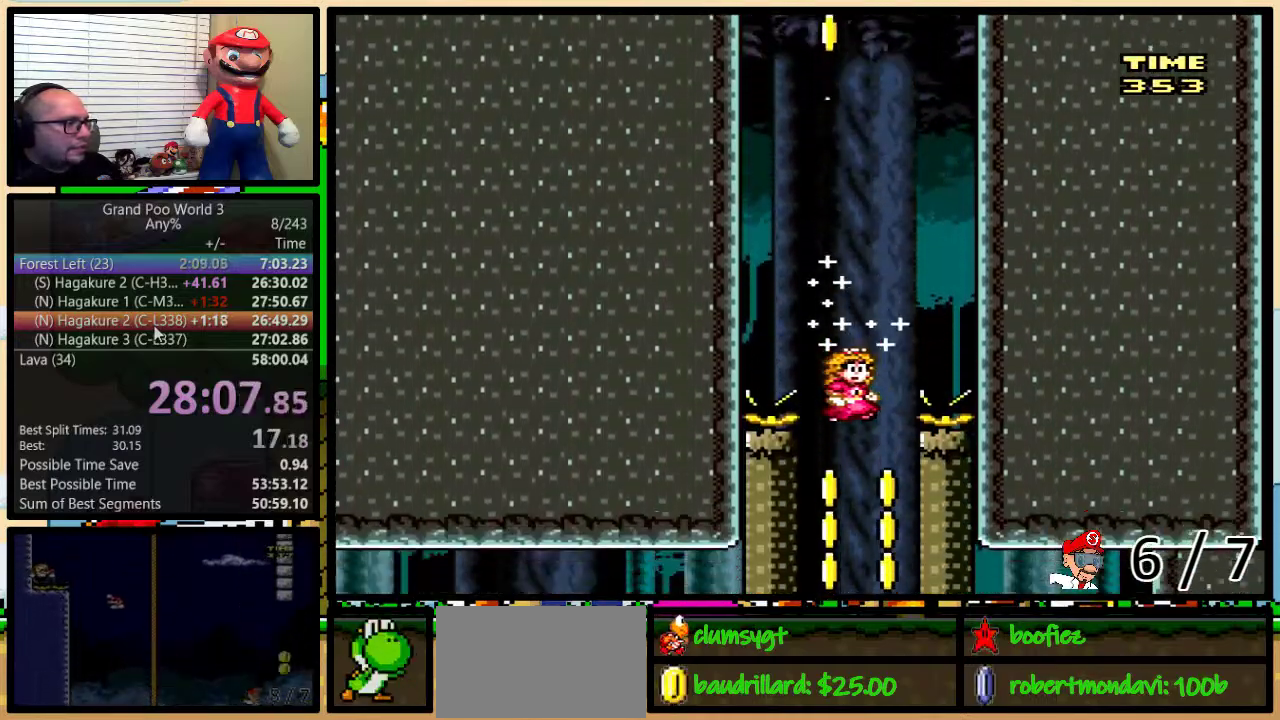
{"buttons": ["Y"], "events": []}
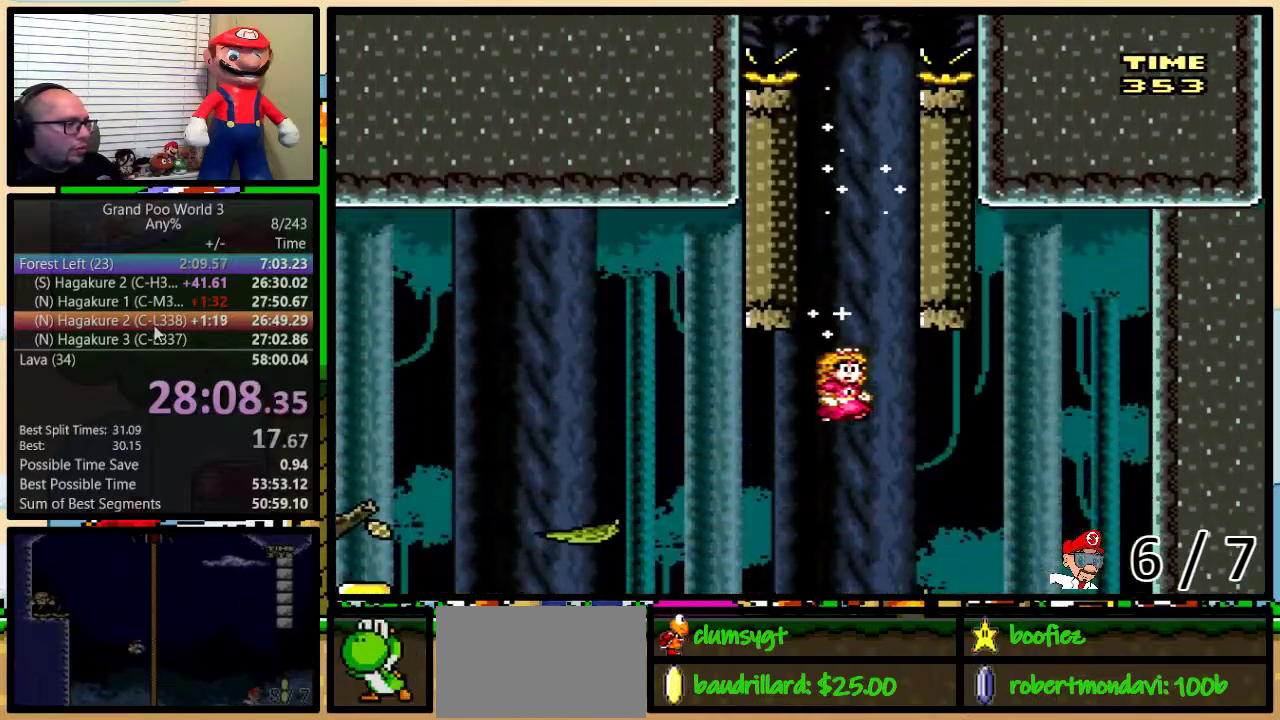
{"buttons": ["Y", "DPAD_LEFT"], "events": [[83, "DPAD_LEFT", "down"], [317, "A", "down"], [433, "A", "up"]]}
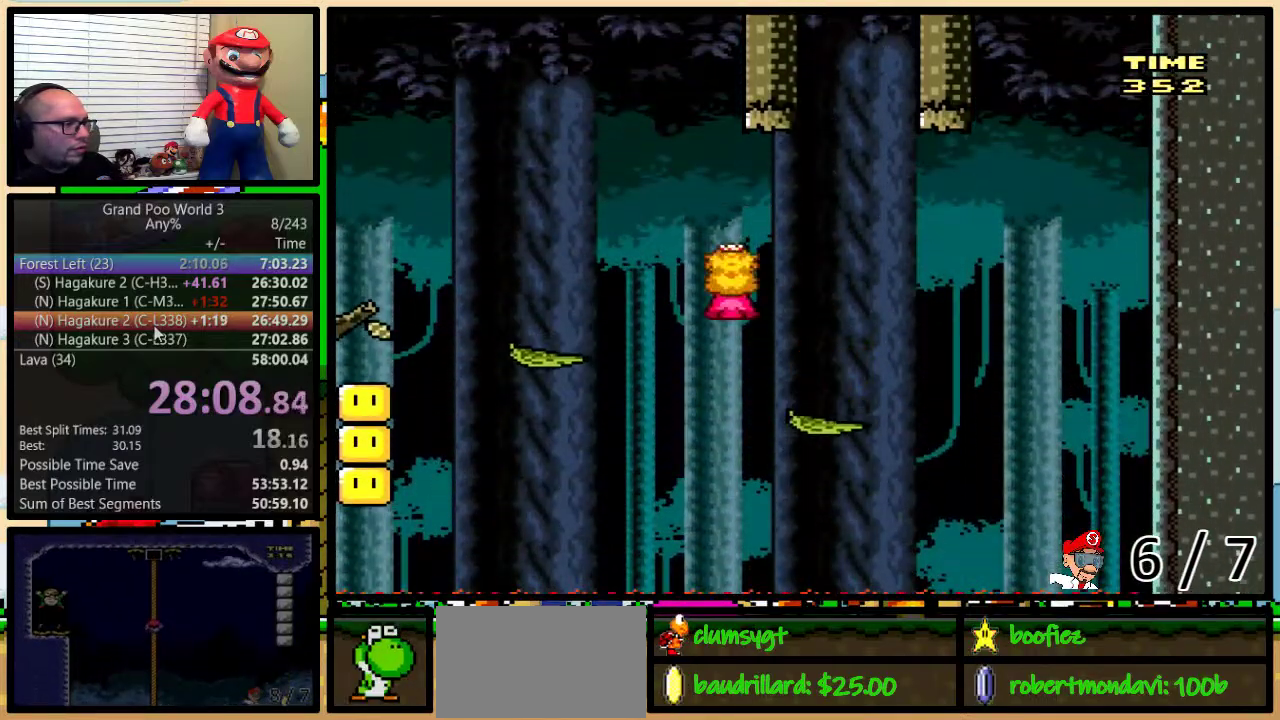
{"buttons": ["Y", "DPAD_LEFT"], "events": [[184, "A", "down"], [184, "DPAD_DOWN", "down"], [184, "DPAD_LEFT", "up"], [234, "A", "up"], [234, "DPAD_DOWN", "up"], [234, "DPAD_RIGHT", "down"], [284, "DPAD_LEFT", "down"], [284, "DPAD_RIGHT", "up"], [317, "A", "down"], [384, "A", "up"]]}
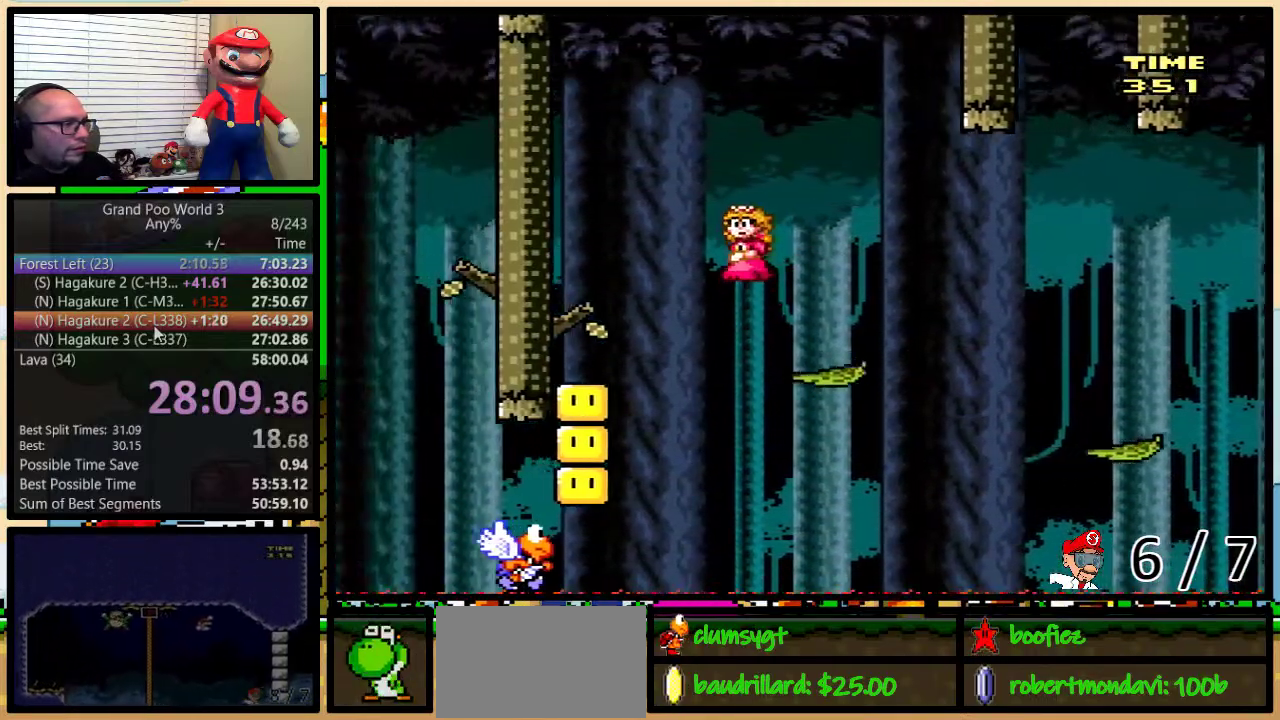
{"buttons": ["Y"], "events": [[300, "DPAD_LEFT", "up"]]}
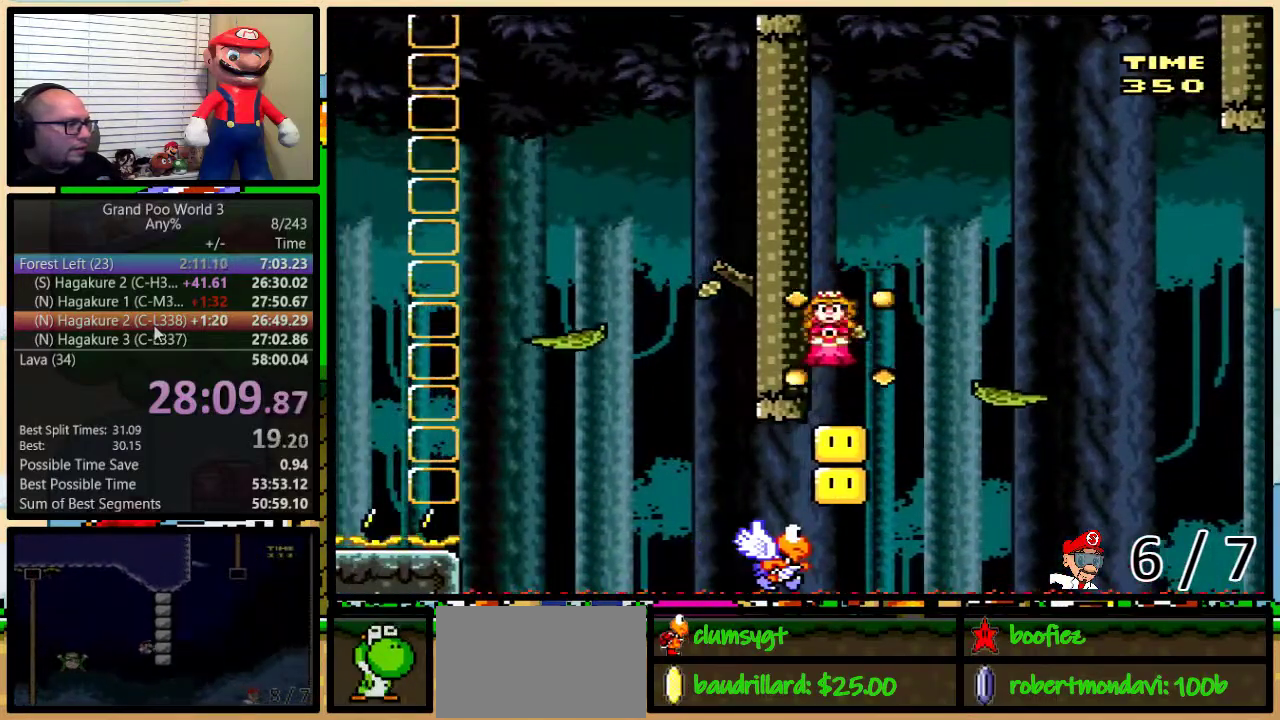
{"buttons": ["B", "Y", "DPAD_UP", "DPAD_RIGHT"], "events": [[350, "DPAD_RIGHT", "down"], [350, "DPAD_UP", "down"], [417, "B", "down"]]}
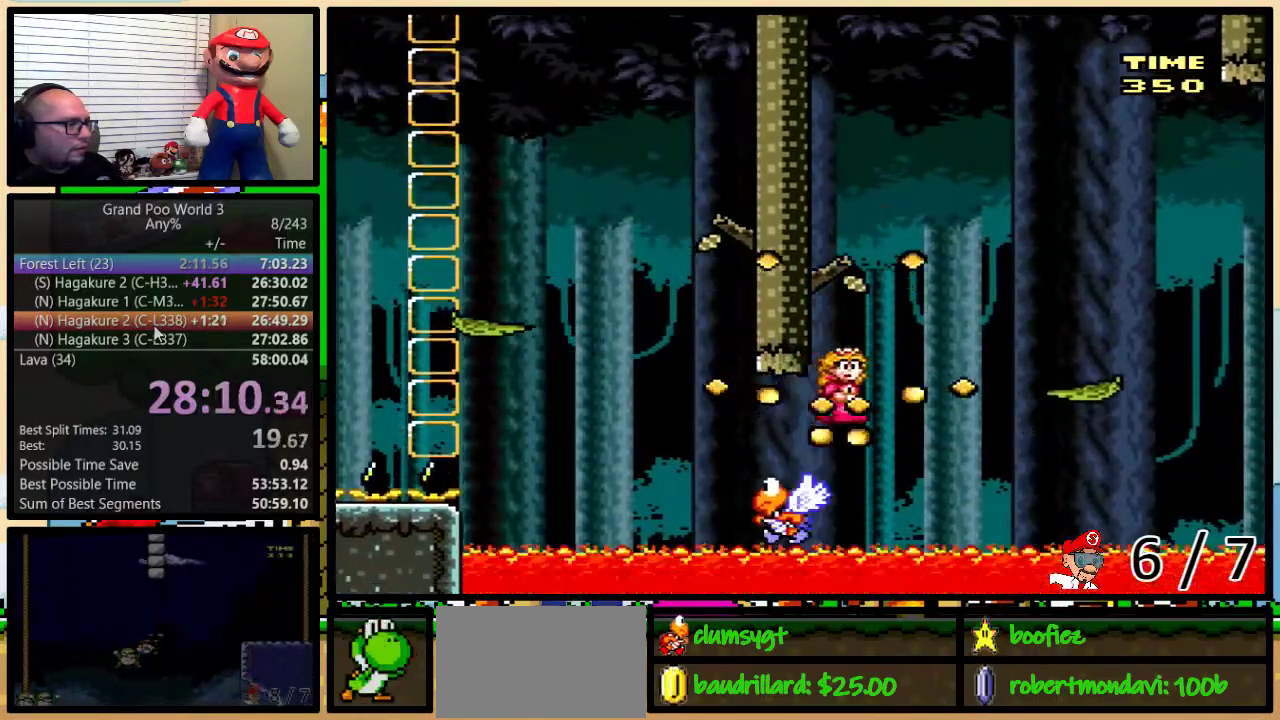
{"buttons": ["Y", "DPAD_DOWN", "DPAD_LEFT"], "events": [[116, "DPAD_UP", "up"], [317, "B", "up"], [367, "DPAD_DOWN", "down"], [417, "DPAD_DOWN", "up"], [417, "DPAD_LEFT", "down"], [417, "DPAD_RIGHT", "up"], [483, "DPAD_DOWN", "down"]]}
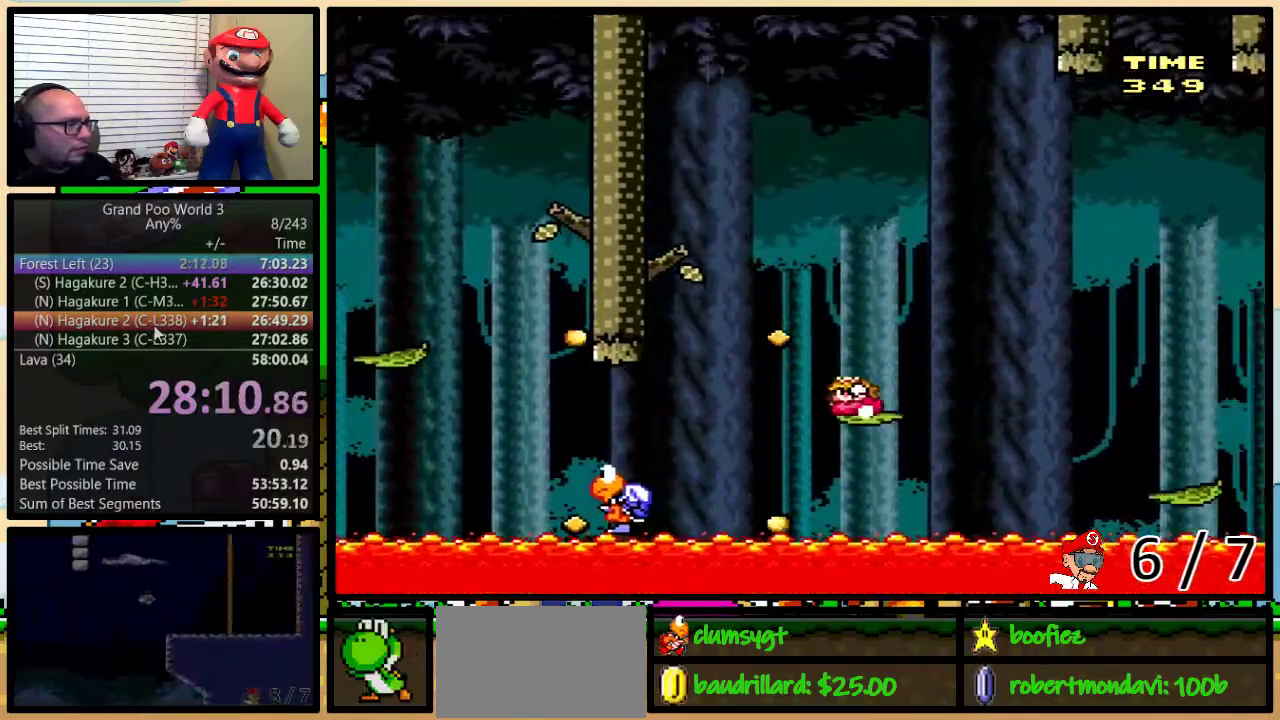
{"buttons": ["B", "Y", "DPAD_DOWN", "DPAD_LEFT"], "events": [[33, "B", "down"], [134, "B", "up"], [501, "B", "down"]]}
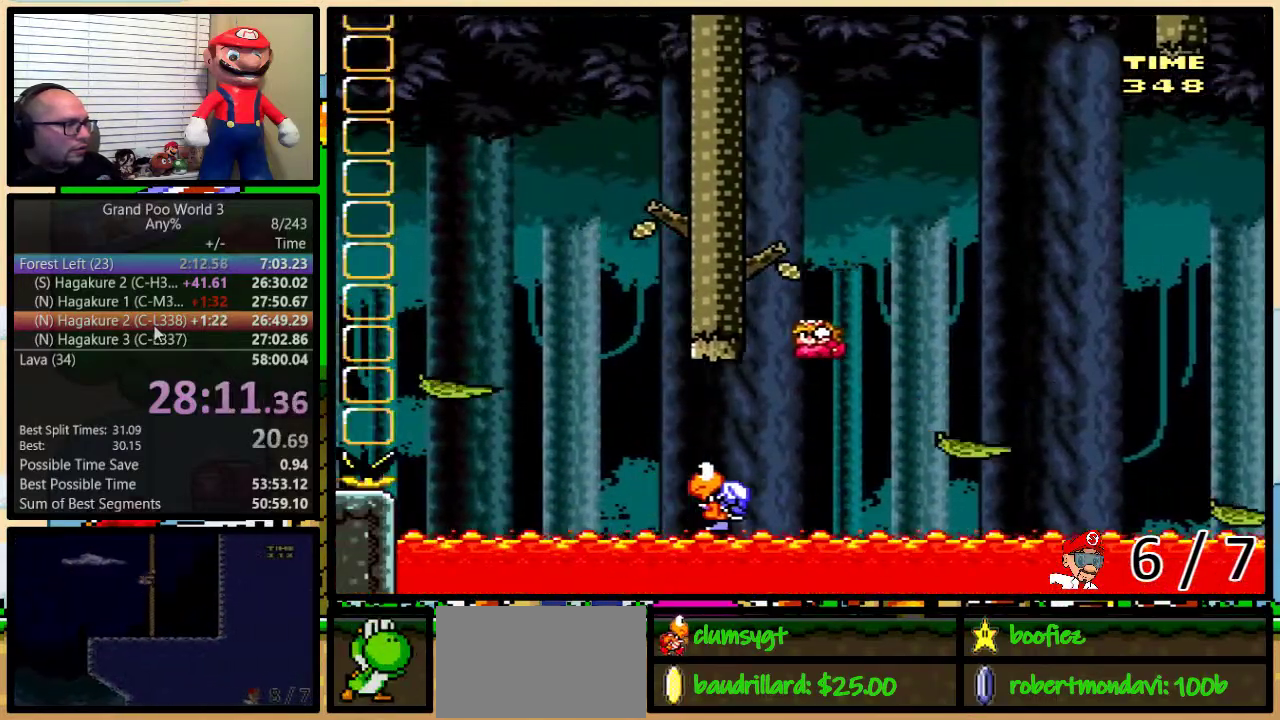
{"buttons": ["B", "Y", "DPAD_LEFT"], "events": [[300, "B", "up"], [333, "DPAD_DOWN", "up"], [383, "B", "down"]]}
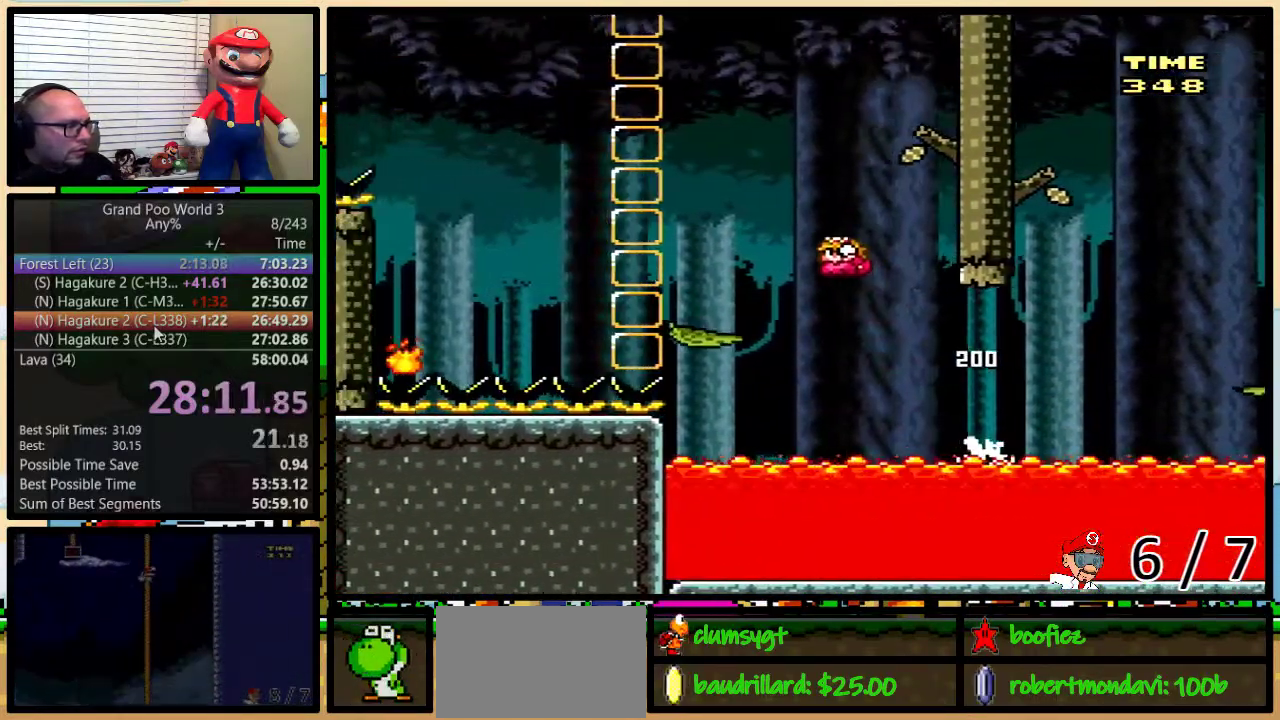
{"buttons": ["A", "Y", "DPAD_LEFT"], "events": [[33, "B", "up"], [134, "DPAD_LEFT", "up"], [134, "DPAD_RIGHT", "down"], [217, "DPAD_RIGHT", "up"], [267, "DPAD_LEFT", "down"], [334, "A", "down"]]}
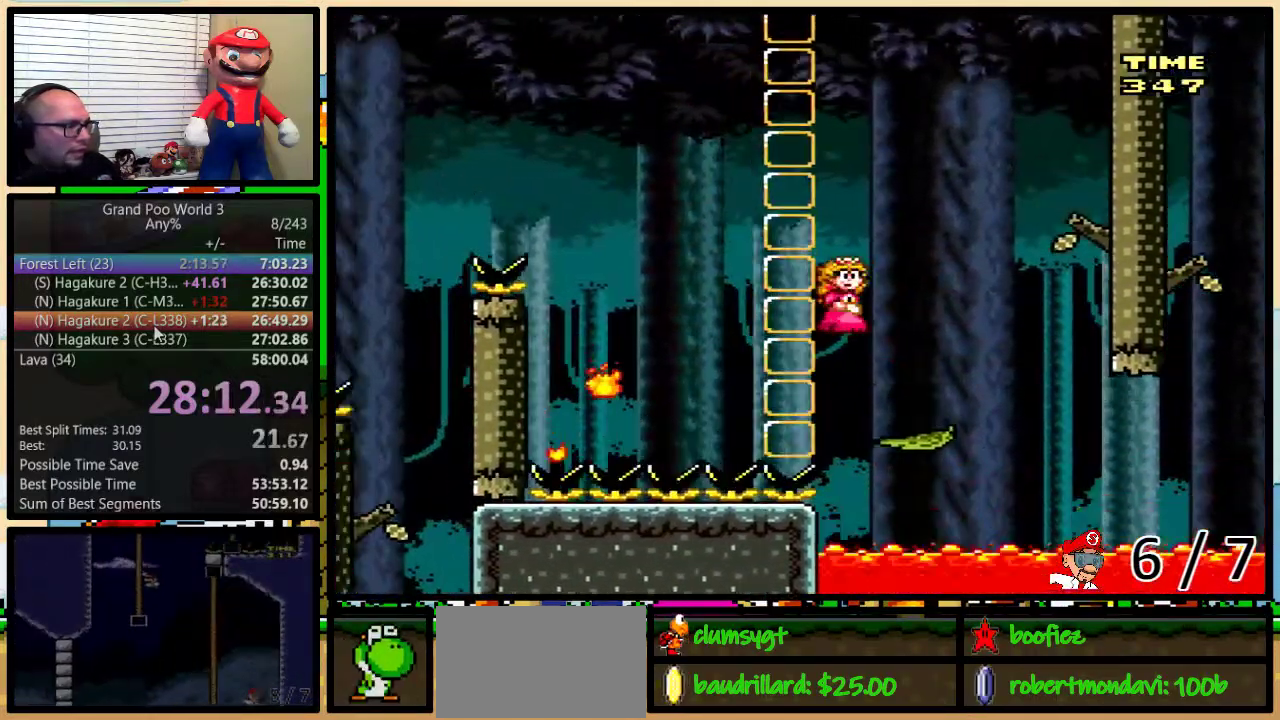
{"buttons": ["A", "Y", "DPAD_LEFT"], "events": [[116, "A", "up"], [300, "DPAD_LEFT", "up"], [300, "DPAD_RIGHT", "down"], [333, "A", "down"], [450, "DPAD_LEFT", "down"], [450, "DPAD_RIGHT", "up"]]}
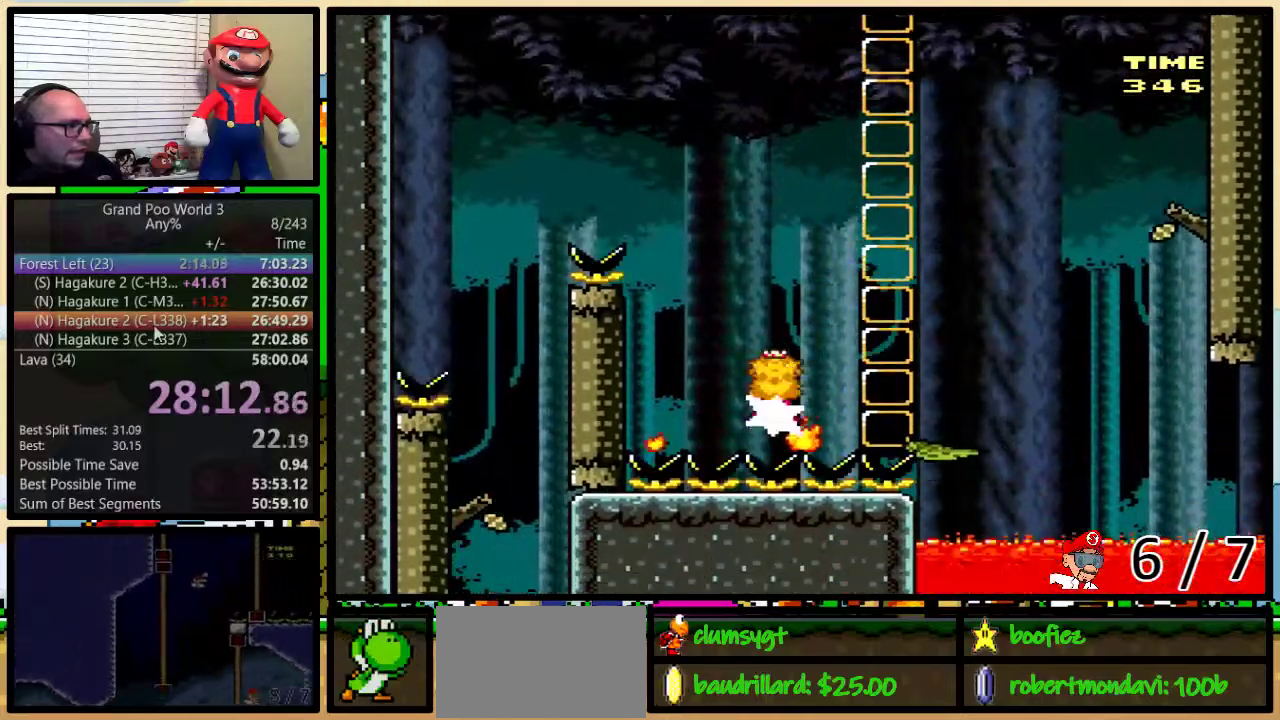
{"buttons": ["A", "Y", "DPAD_LEFT"], "events": []}
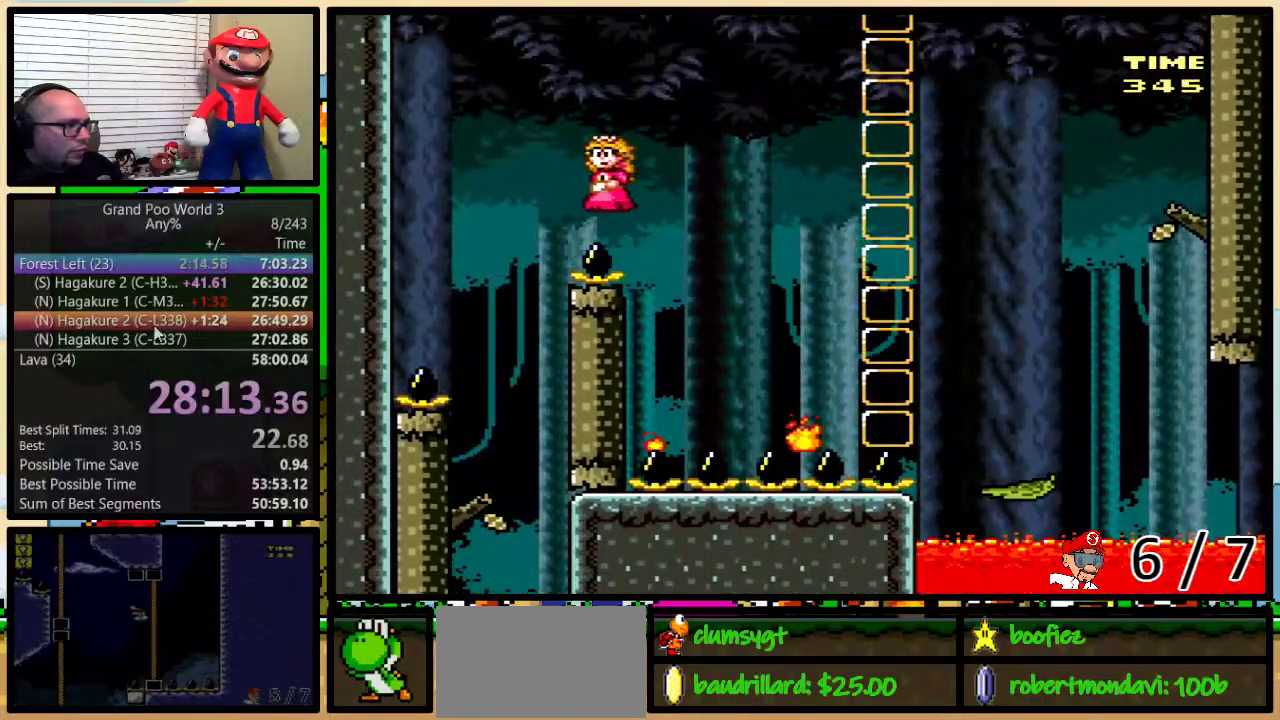
{"buttons": ["Y", "DPAD_LEFT"], "events": [[16, "A", "up"], [133, "DPAD_LEFT", "up"], [133, "DPAD_RIGHT", "down"], [350, "DPAD_LEFT", "down"], [350, "DPAD_RIGHT", "up"]]}
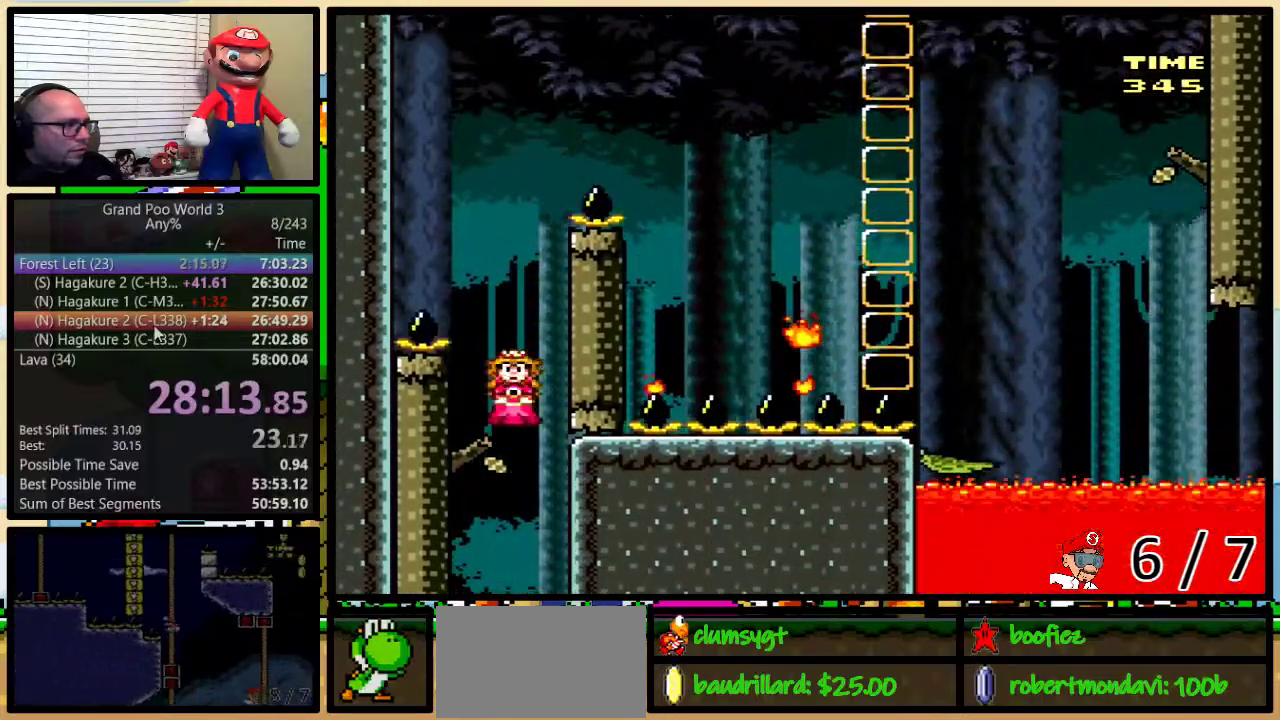
{"buttons": ["Y"], "events": [[200, "DPAD_LEFT", "up"]]}
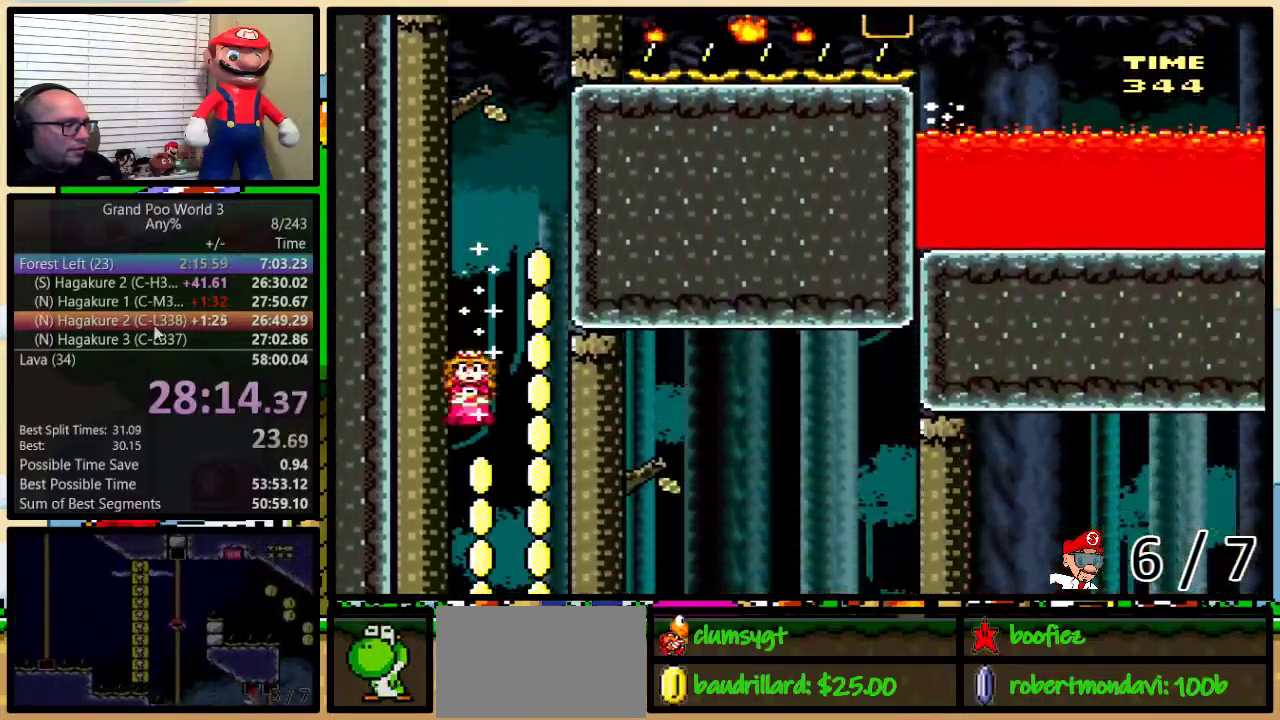
{"buttons": ["Y"], "events": []}
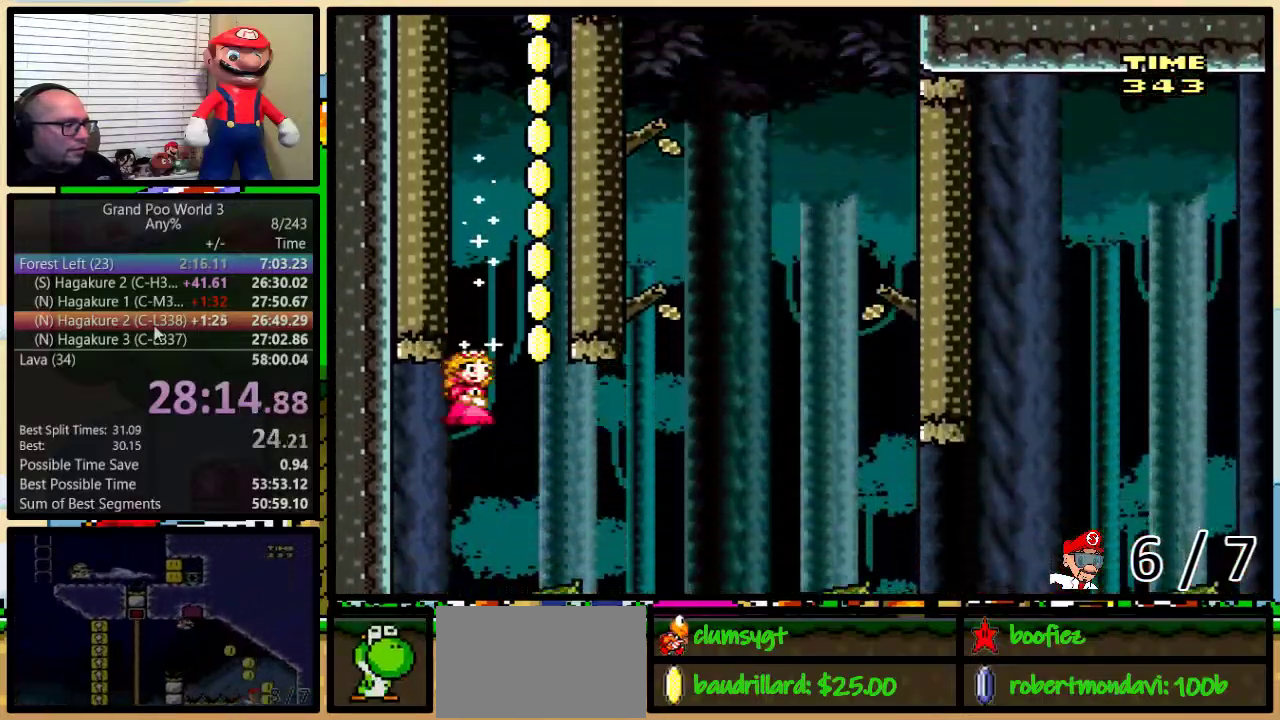
{"buttons": ["Y", "DPAD_RIGHT"], "events": [[117, "DPAD_RIGHT", "down"], [150, "DPAD_UP", "down"], [367, "A", "down"], [451, "A", "up"], [451, "DPAD_UP", "up"]]}
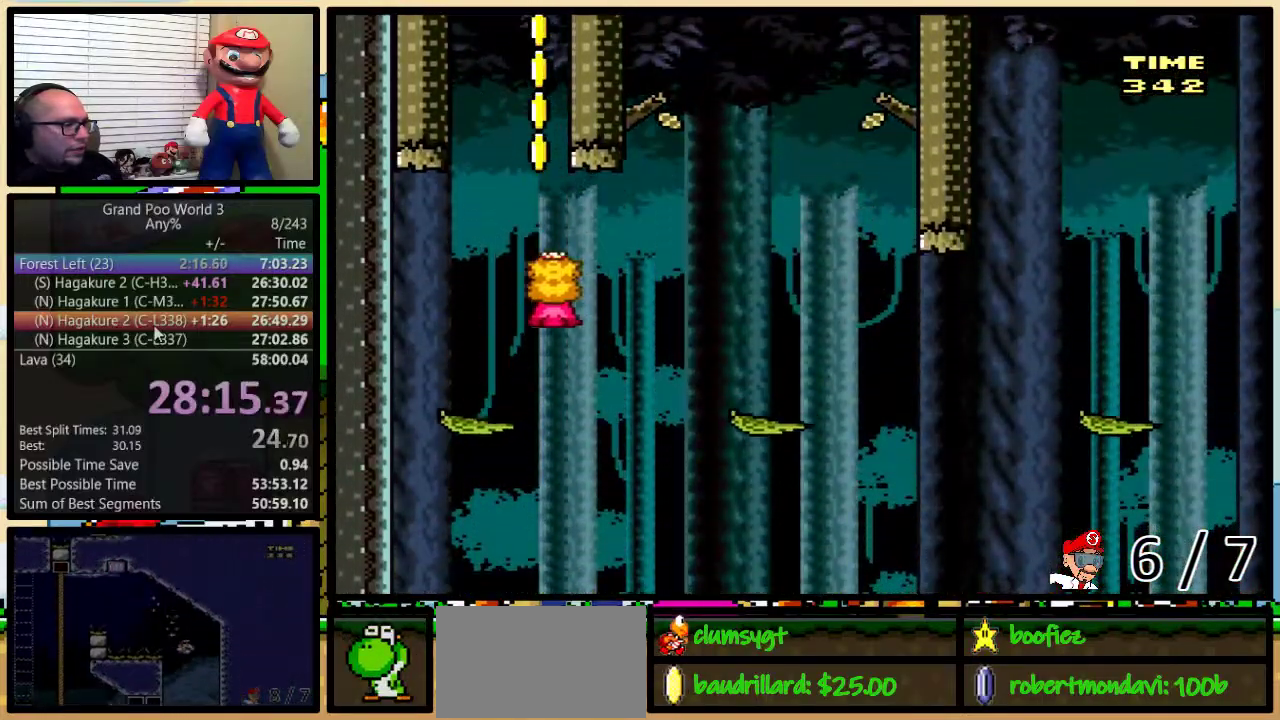
{"buttons": ["Y", "DPAD_RIGHT"], "events": [[50, "A", "down"], [267, "A", "up"]]}
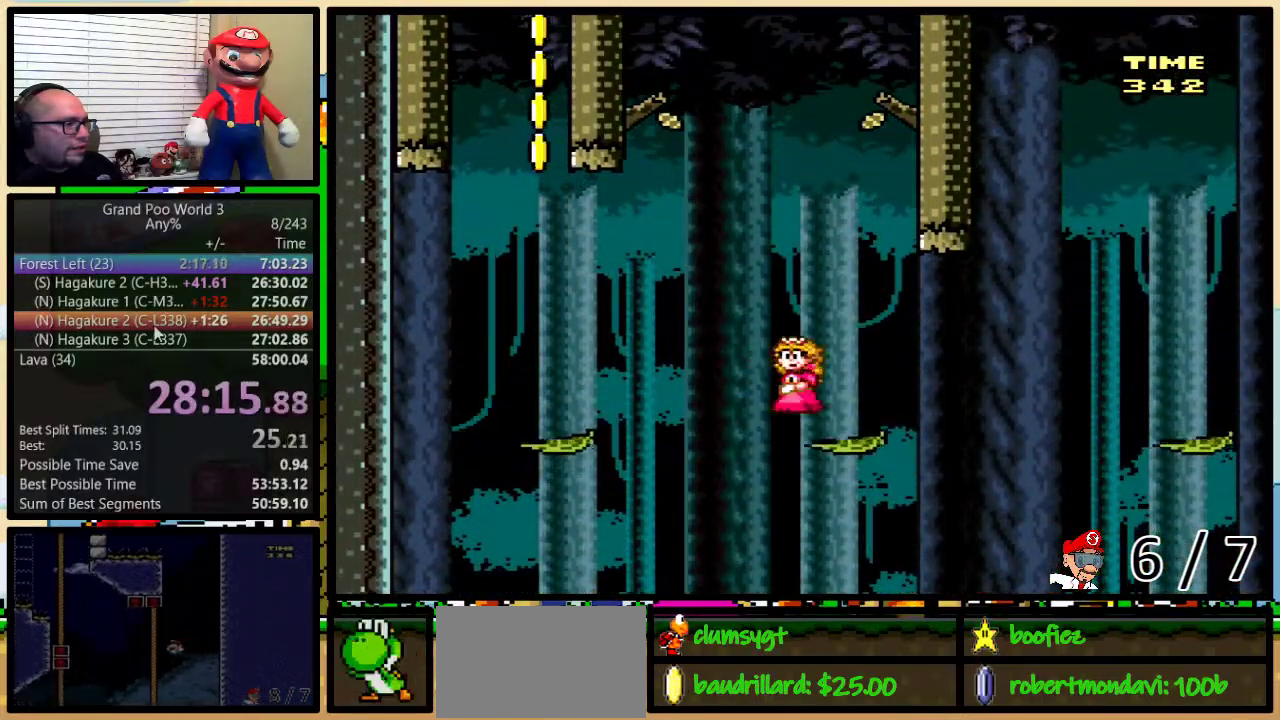
{"buttons": ["Y", "DPAD_RIGHT"], "events": [[84, "A", "down"], [184, "A", "up"]]}
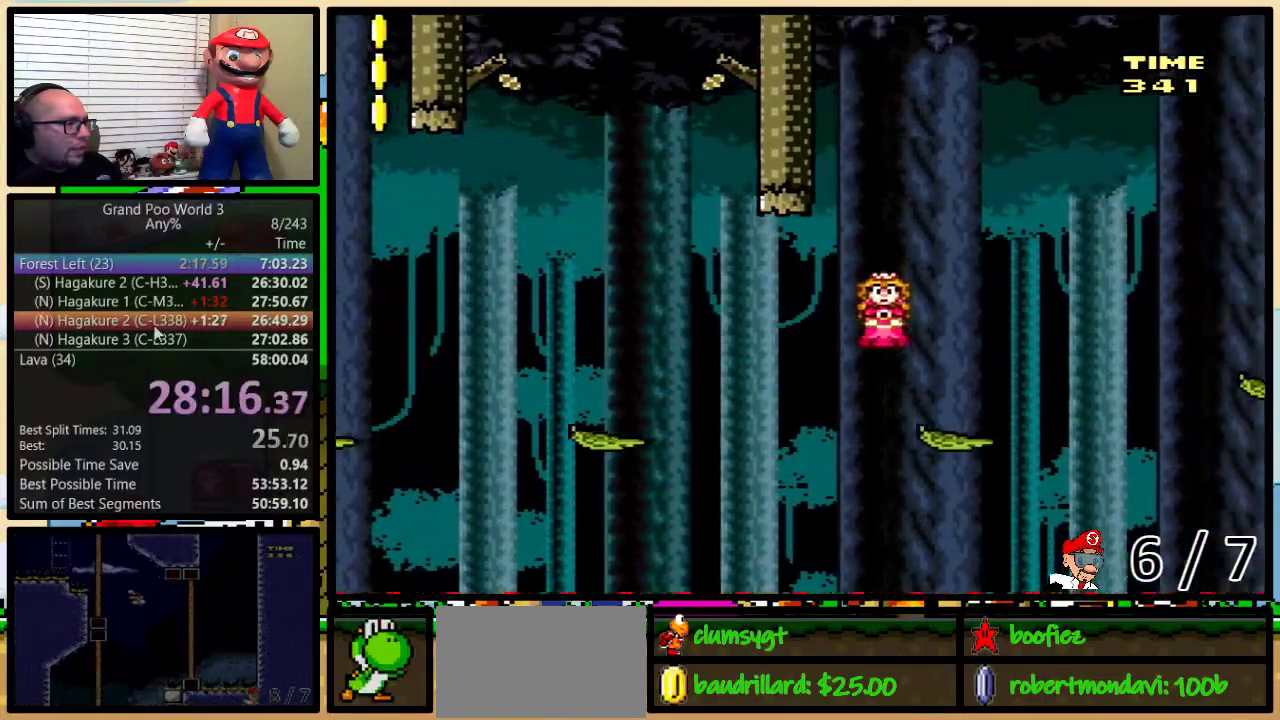
{"buttons": ["Y", "DPAD_RIGHT"], "events": [[200, "A", "down"], [333, "A", "up"], [433, "A", "down"], [500, "A", "up"]]}
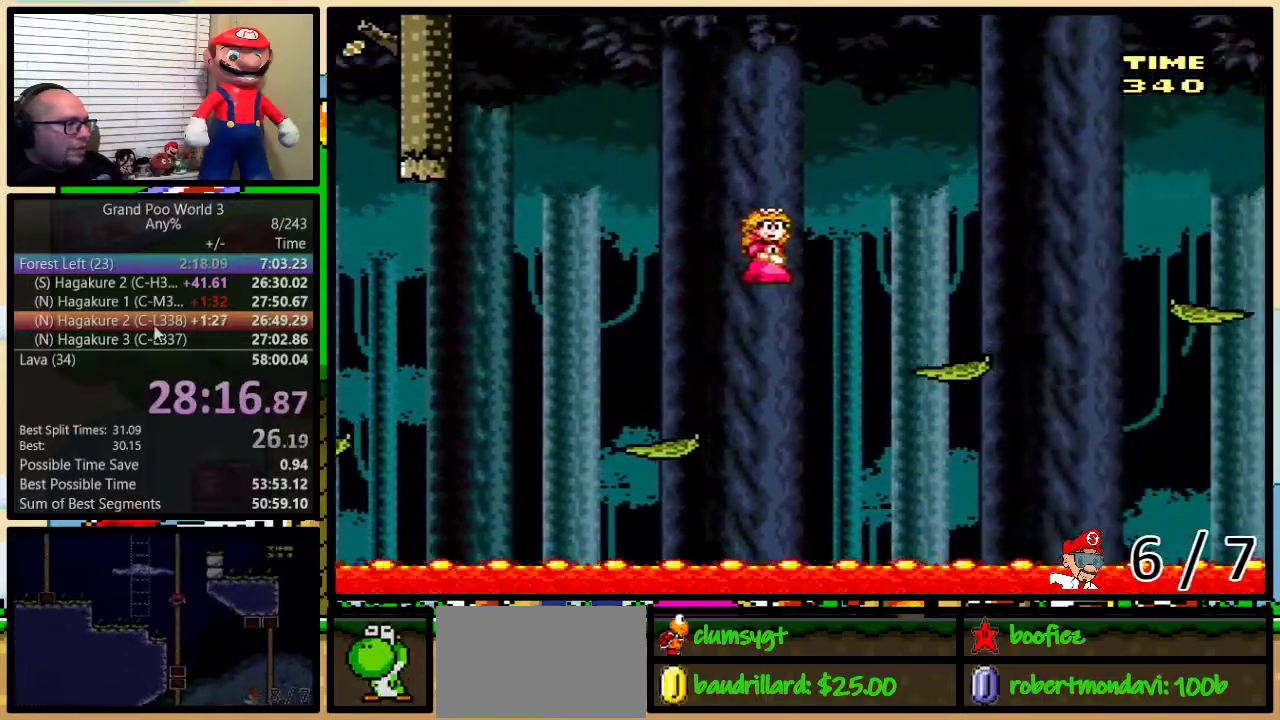
{"buttons": ["A", "Y", "DPAD_RIGHT"], "events": [[134, "DPAD_UP", "down"], [317, "A", "down"], [401, "DPAD_UP", "up"], [434, "A", "up"], [501, "A", "down"]]}
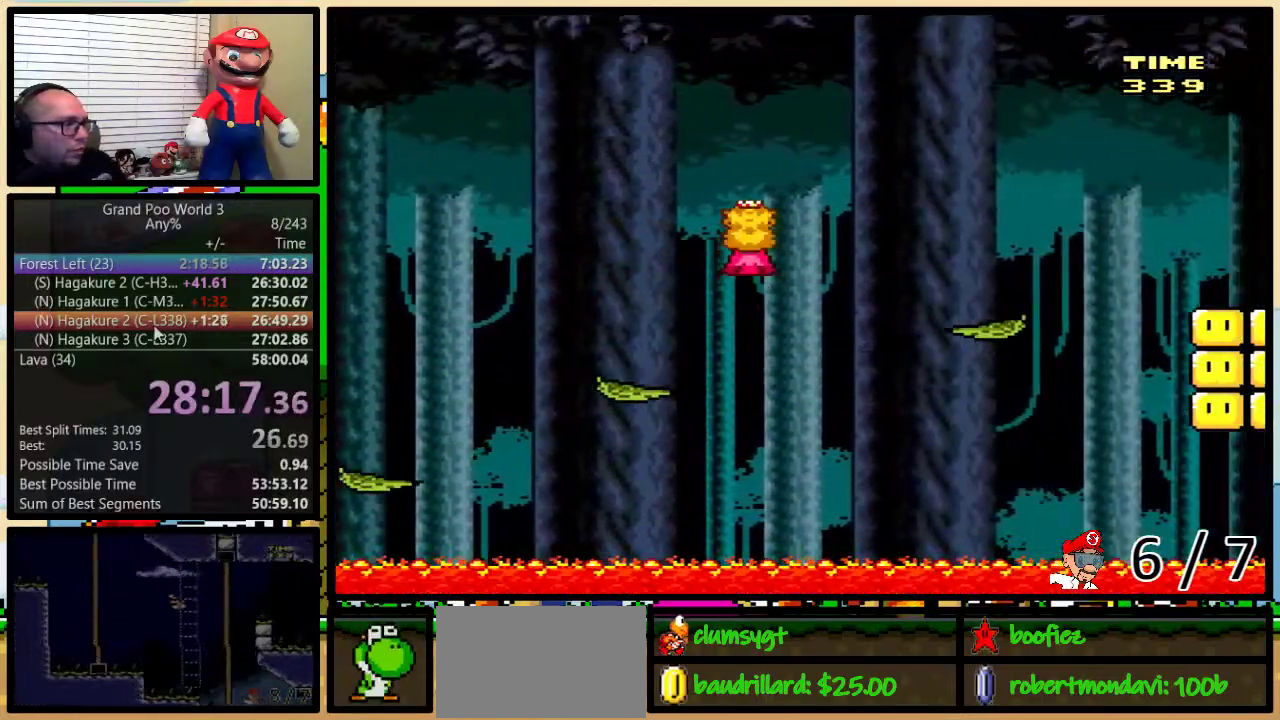
{"buttons": ["Y", "DPAD_RIGHT"], "events": [[66, "A", "up"], [383, "A", "down"], [483, "A", "up"]]}
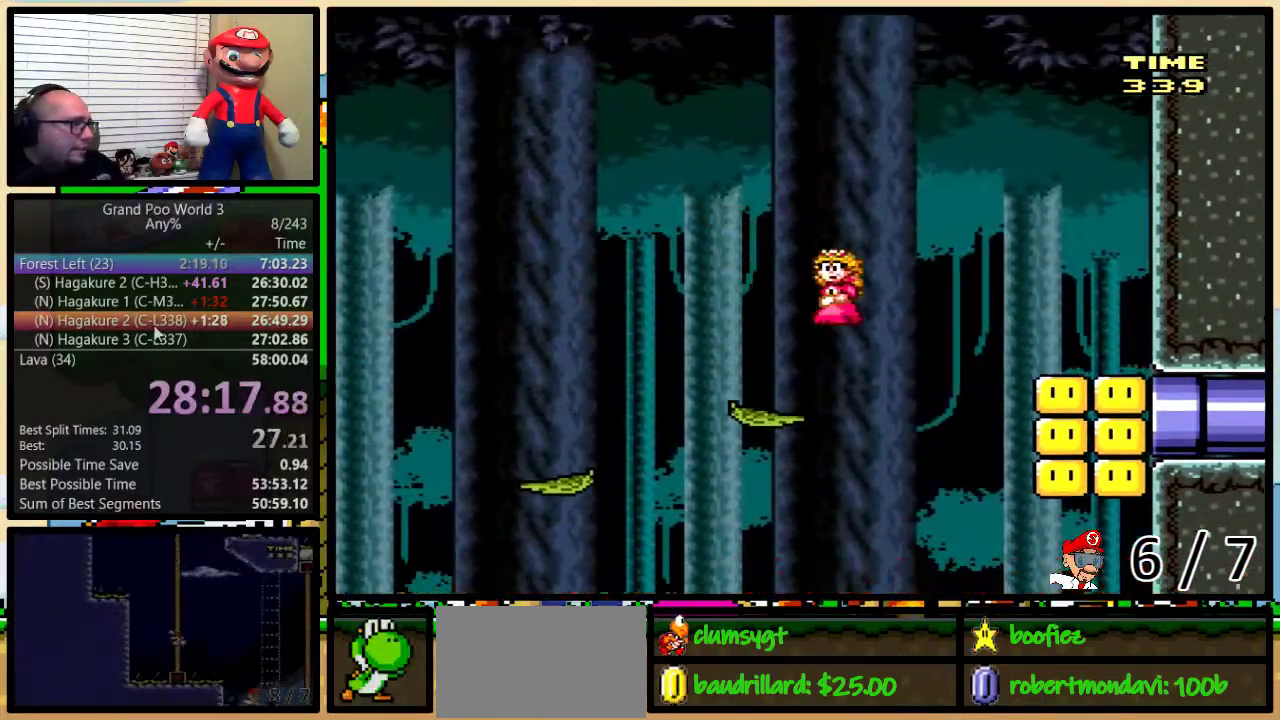
{"buttons": ["Y"], "events": [[67, "A", "down"], [184, "A", "up"], [467, "DPAD_RIGHT", "up"]]}
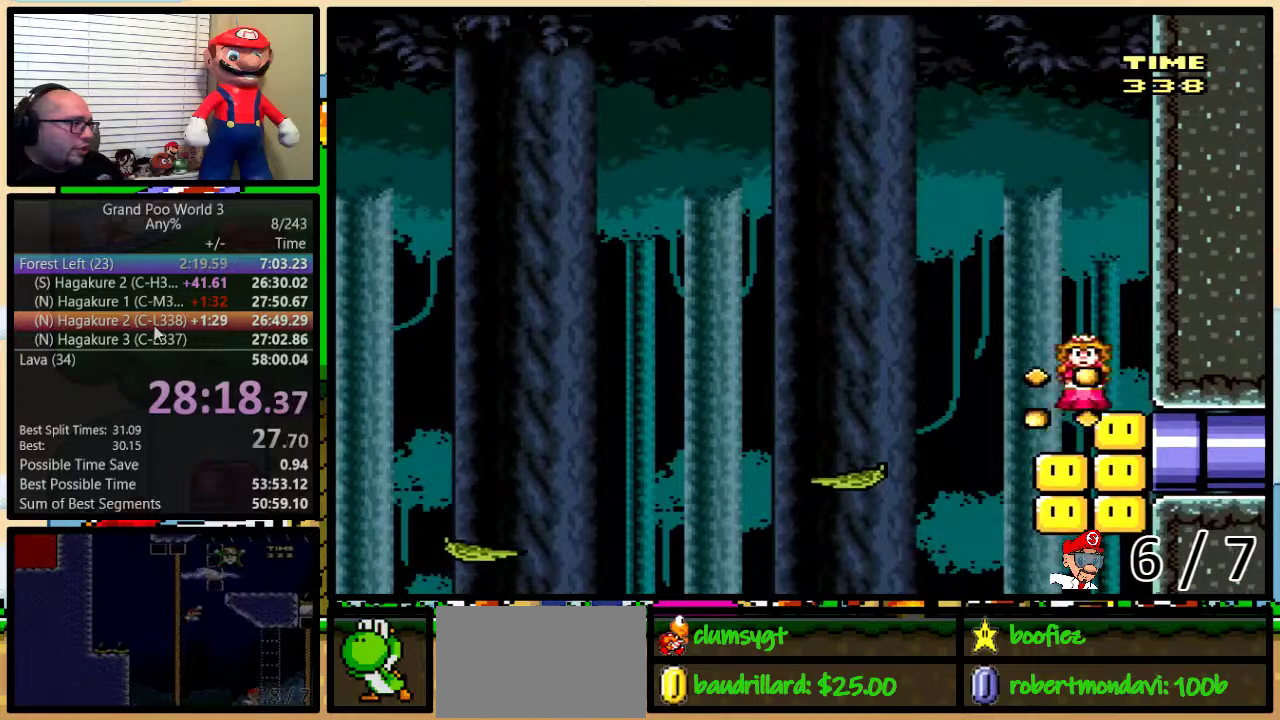
{"buttons": ["Y", "DPAD_LEFT"], "events": [[483, "DPAD_LEFT", "down"]]}